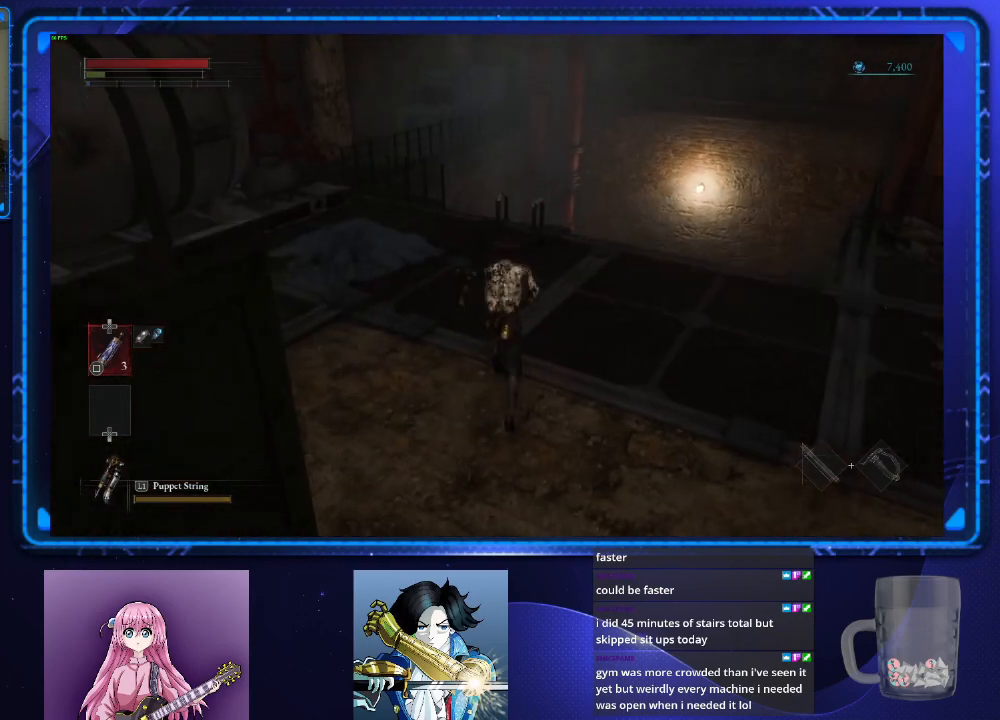
Gameplay with a controller (PlayStation layout); each line is a JSON object with the inputs held at the frame after it. "events" lists button and stick changes between this image and that frame as [ms after this image, input, new state], when the widget could be followed in between. Not read: L3 R3.
{"buttons": [], "left_stick": "up", "right_stick": "center", "events": [[100, "CROSS", "down"], [183, "CROSS", "up"], [267, "CROSS", "down"], [333, "CROSS", "up"], [400, "CROSS", "down"], [467, "CROSS", "up"], [500, "CIRCLE", "up"]]}
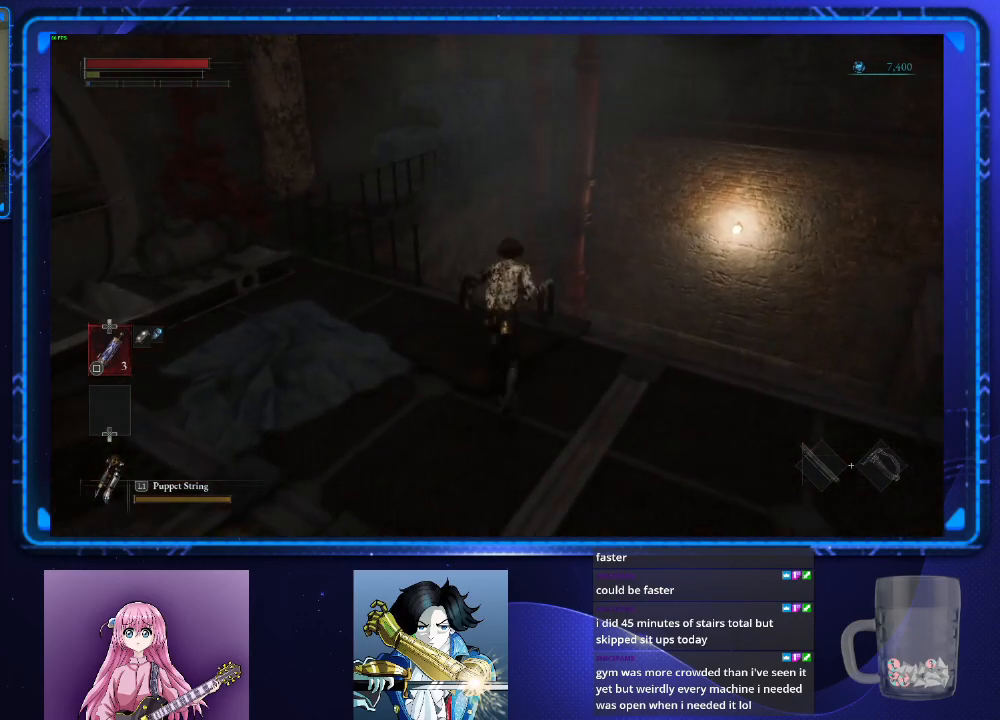
{"buttons": ["CROSS"], "left_stick": "center", "right_stick": "center", "events": [[34, "CROSS", "down"], [117, "CROSS", "up"], [184, "CROSS", "down"], [251, "CROSS", "up"], [251, "left_stick", "center"], [317, "CROSS", "down"], [401, "CROSS", "up"], [467, "CROSS", "down"]]}
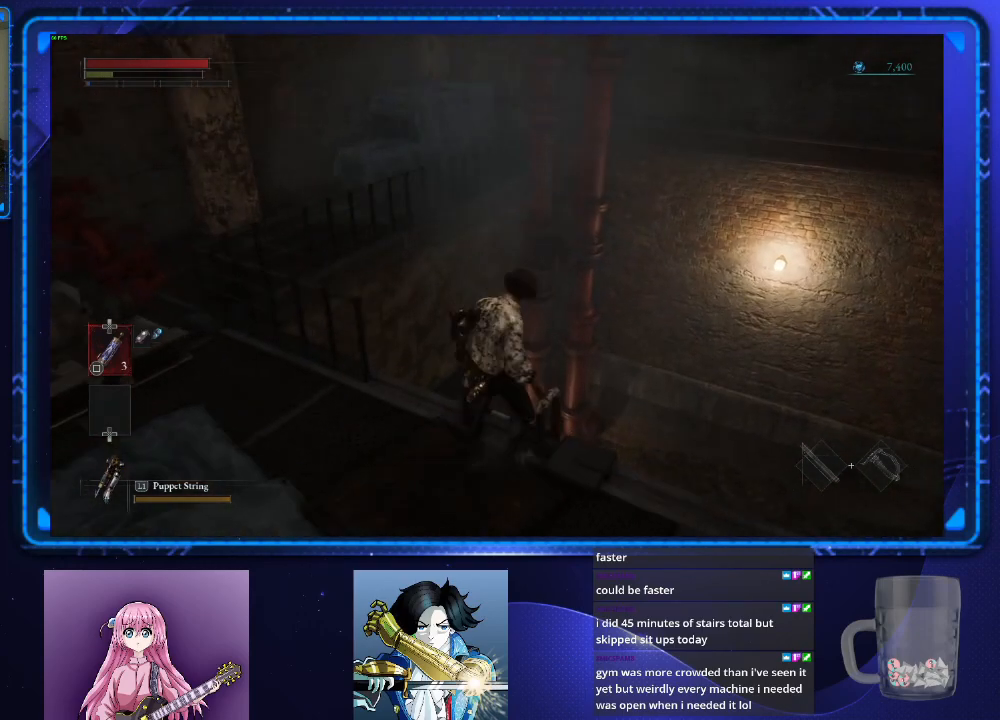
{"buttons": [], "left_stick": "down", "right_stick": "center", "events": [[16, "CROSS", "up"], [50, "left_stick", "down"], [217, "right_stick", "left"], [434, "right_stick", "center"]]}
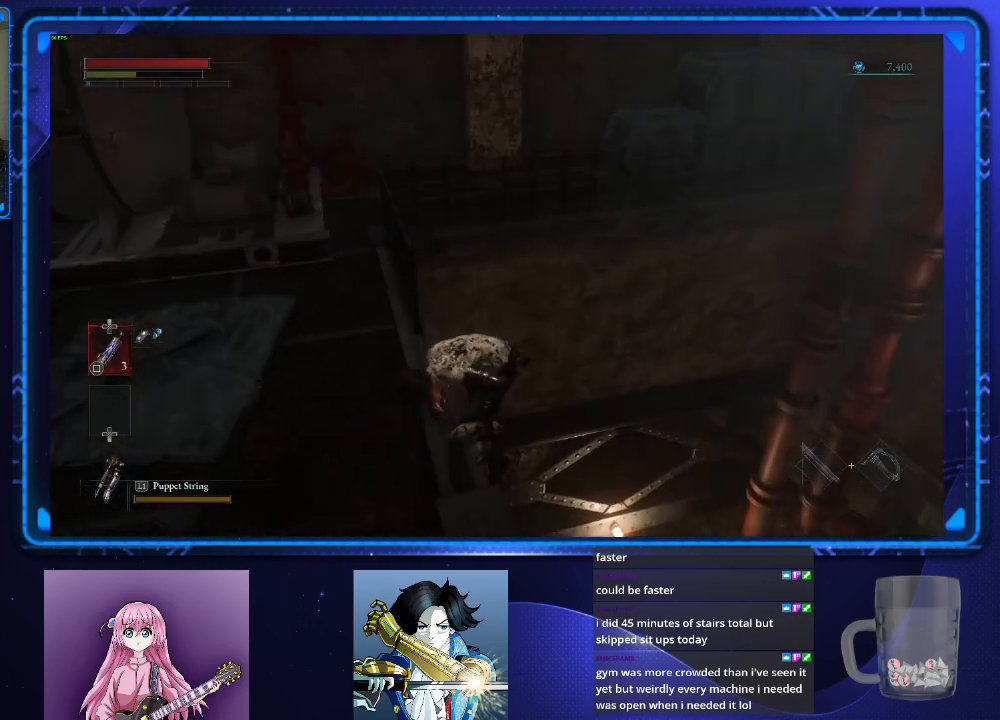
{"buttons": ["CIRCLE"], "left_stick": "down", "right_stick": "center", "events": [[34, "CIRCLE", "down"]]}
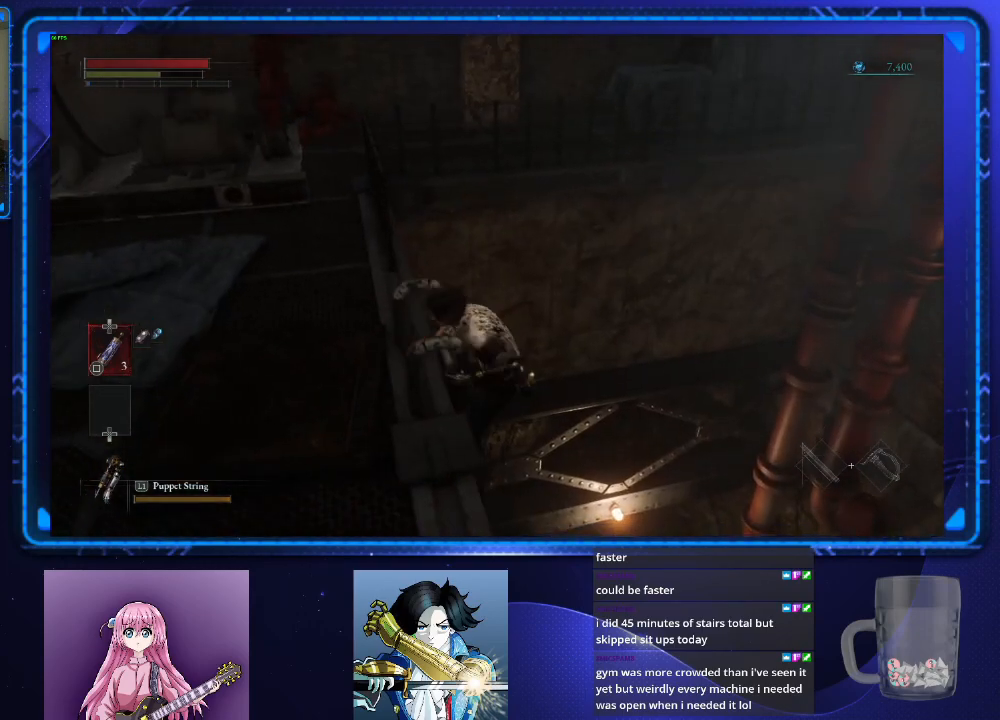
{"buttons": ["CIRCLE"], "left_stick": "down", "right_stick": "center", "events": [[66, "right_stick", "left"], [383, "right_stick", "center"]]}
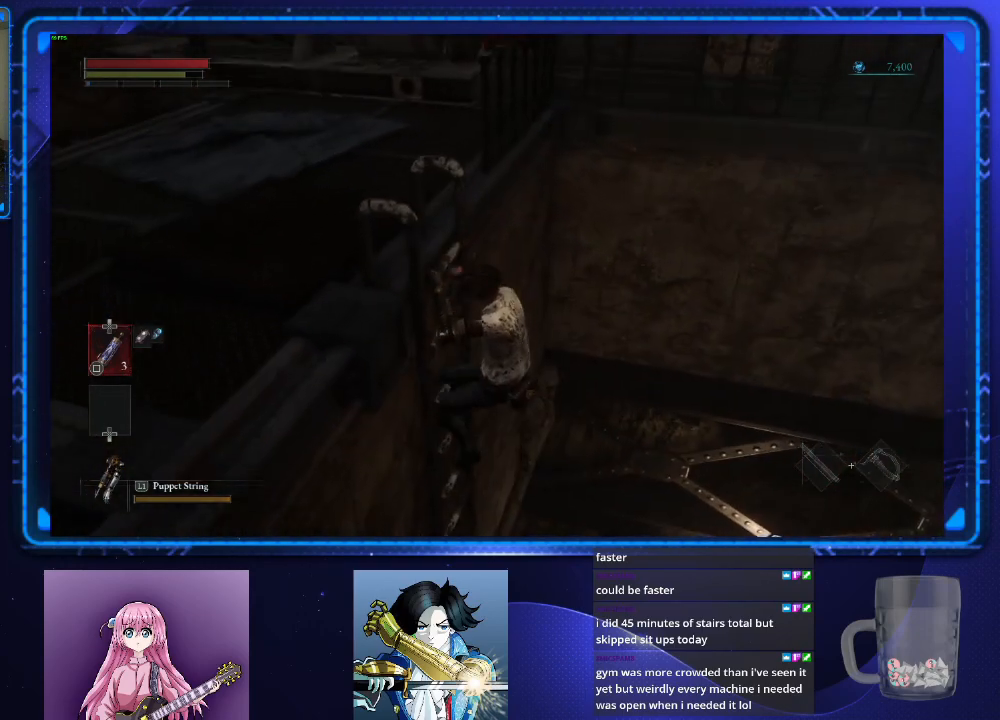
{"buttons": ["CIRCLE"], "left_stick": "down", "right_stick": "center", "events": [[84, "right_stick", "left"], [217, "right_stick", "center"]]}
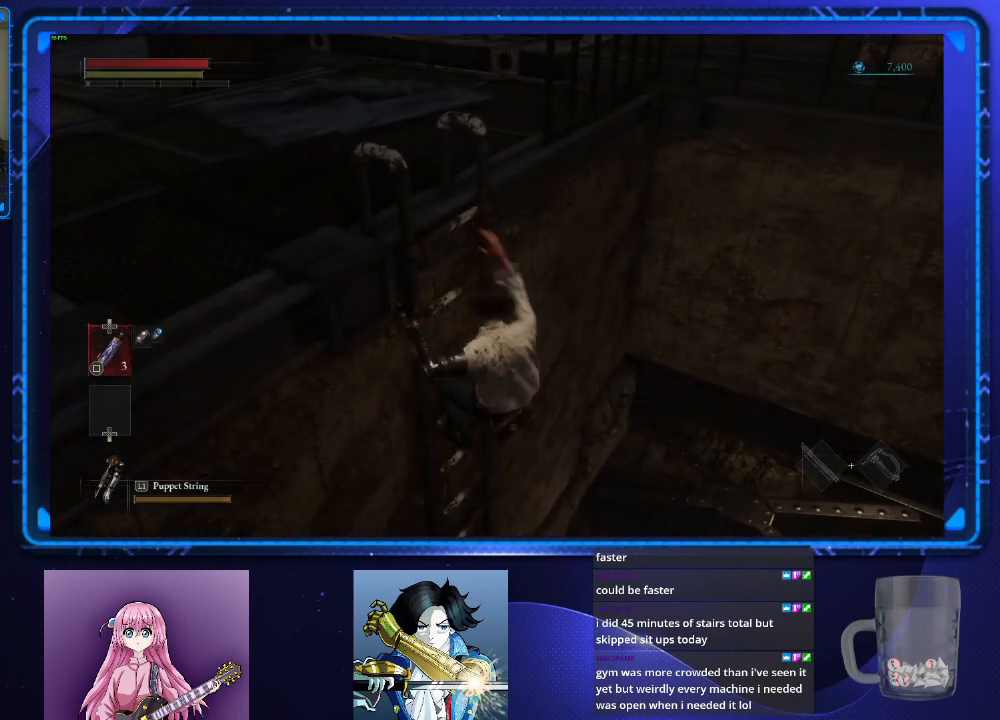
{"buttons": ["CIRCLE"], "left_stick": "down", "right_stick": "center", "events": []}
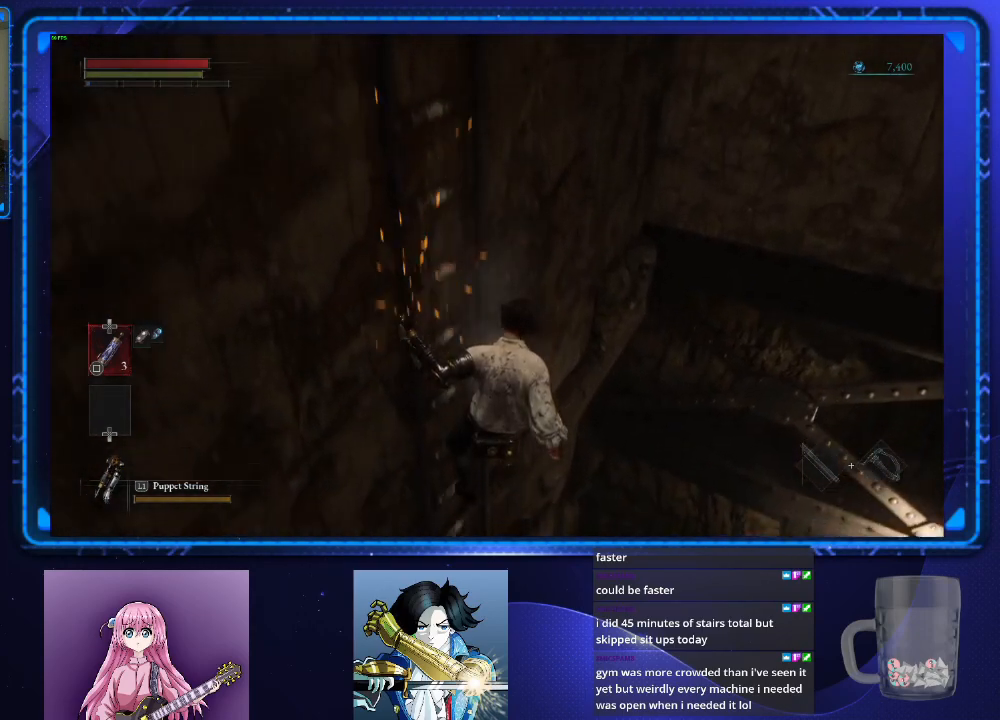
{"buttons": ["CIRCLE"], "left_stick": "down", "right_stick": "center", "events": []}